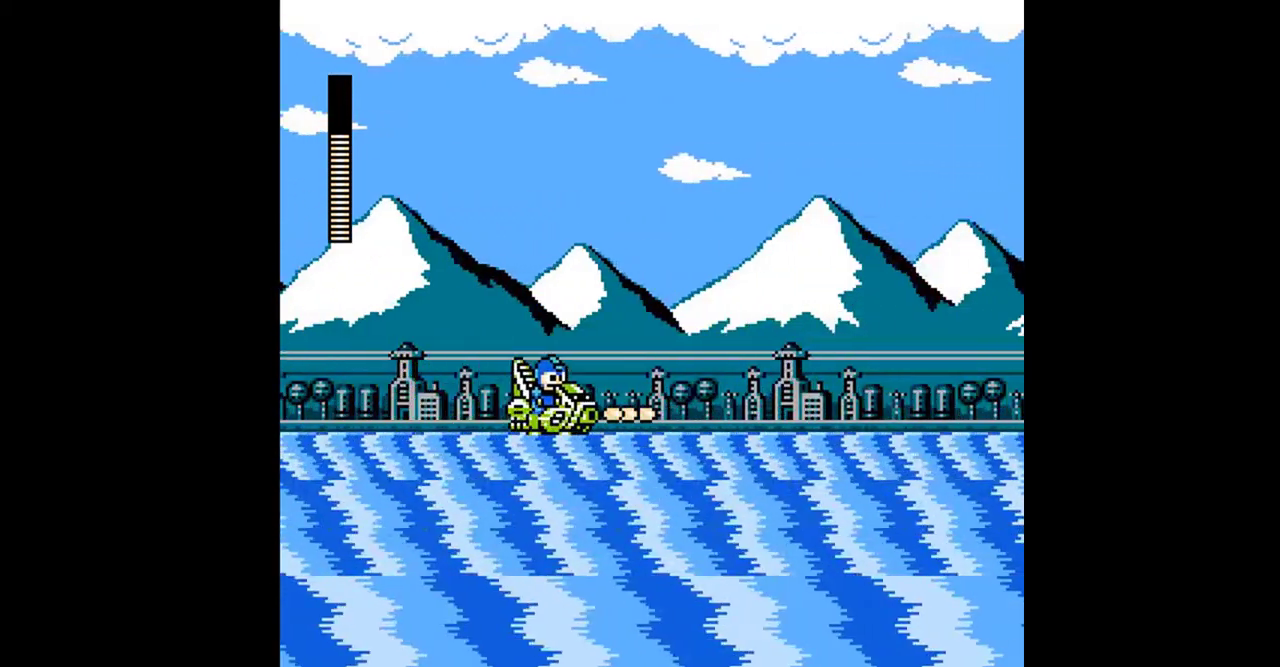
Gameplay with a controller (Nintendo layout); each line is a JSON object with the inputs held at the frame after it. "events" lists button and stick changes between this image and that frame as [ms after this image, input, new state], when the widget could be followed in between. Not read: L3 R3 SELECT.
{"buttons": ["DPAD_RIGHT"], "events": []}
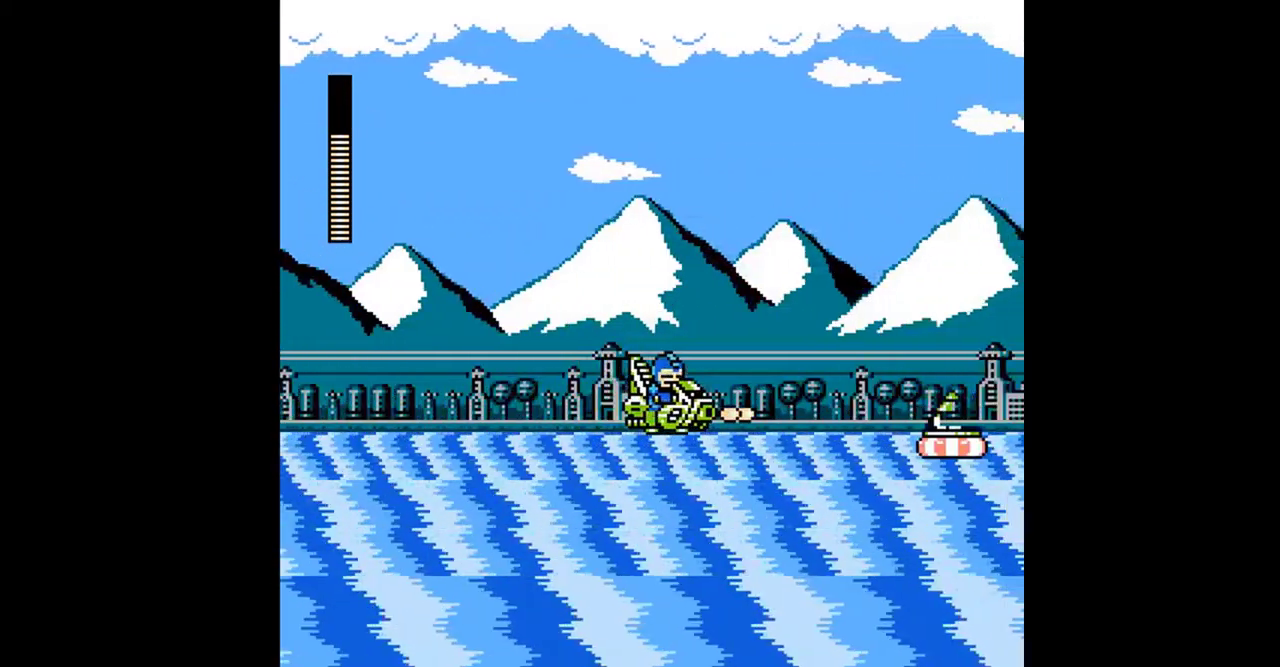
{"buttons": ["DPAD_RIGHT"], "events": [[33, "B", "down"], [100, "B", "up"], [167, "B", "down"], [233, "B", "up"], [333, "B", "down"], [400, "B", "up"]]}
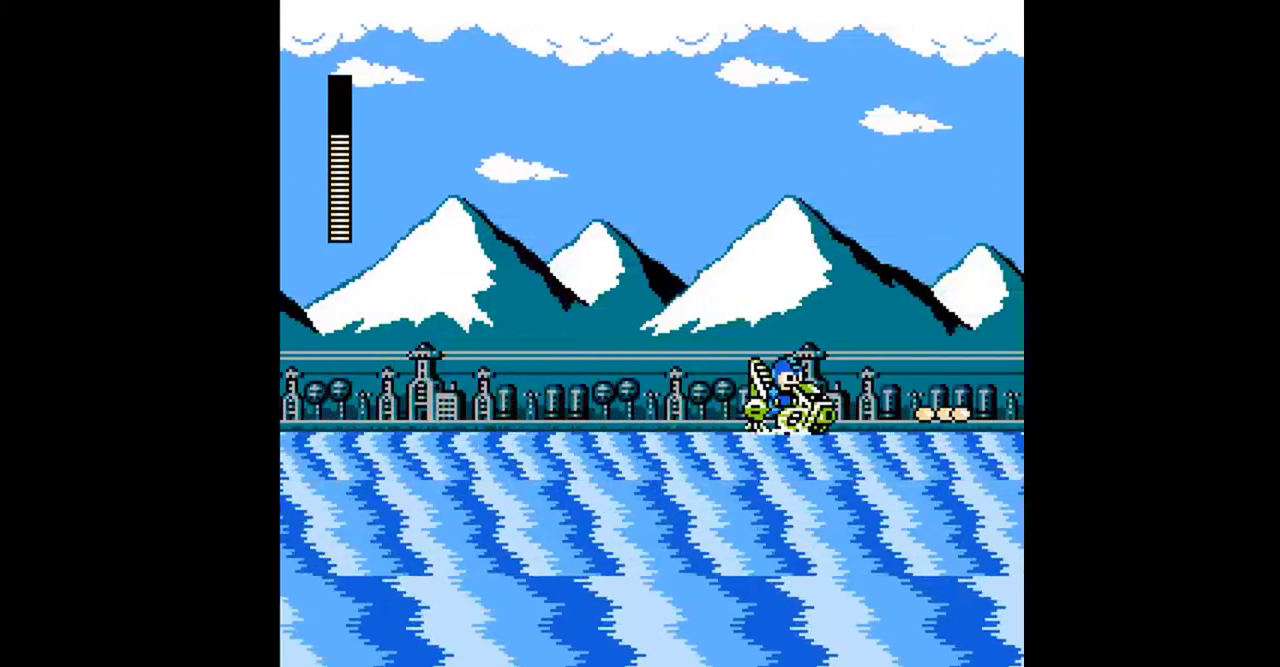
{"buttons": ["A", "DPAD_RIGHT"], "events": [[433, "B", "down"], [500, "A", "down"], [500, "B", "up"]]}
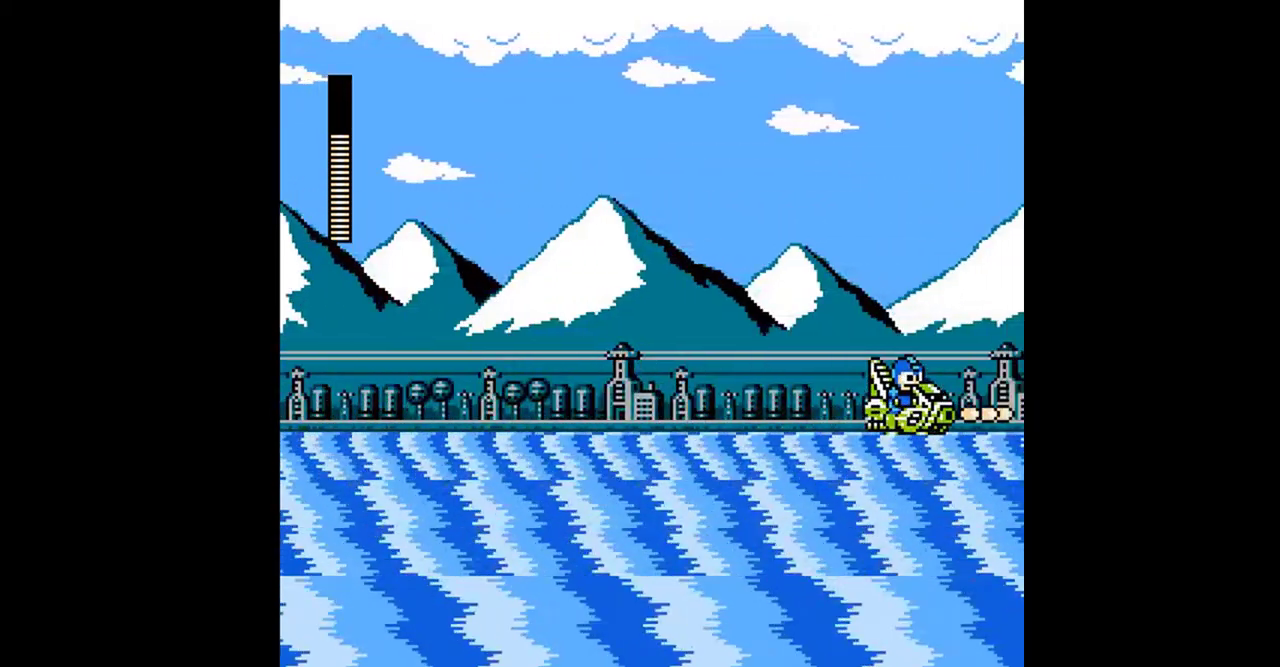
{"buttons": ["DPAD_RIGHT"], "events": [[267, "A", "up"]]}
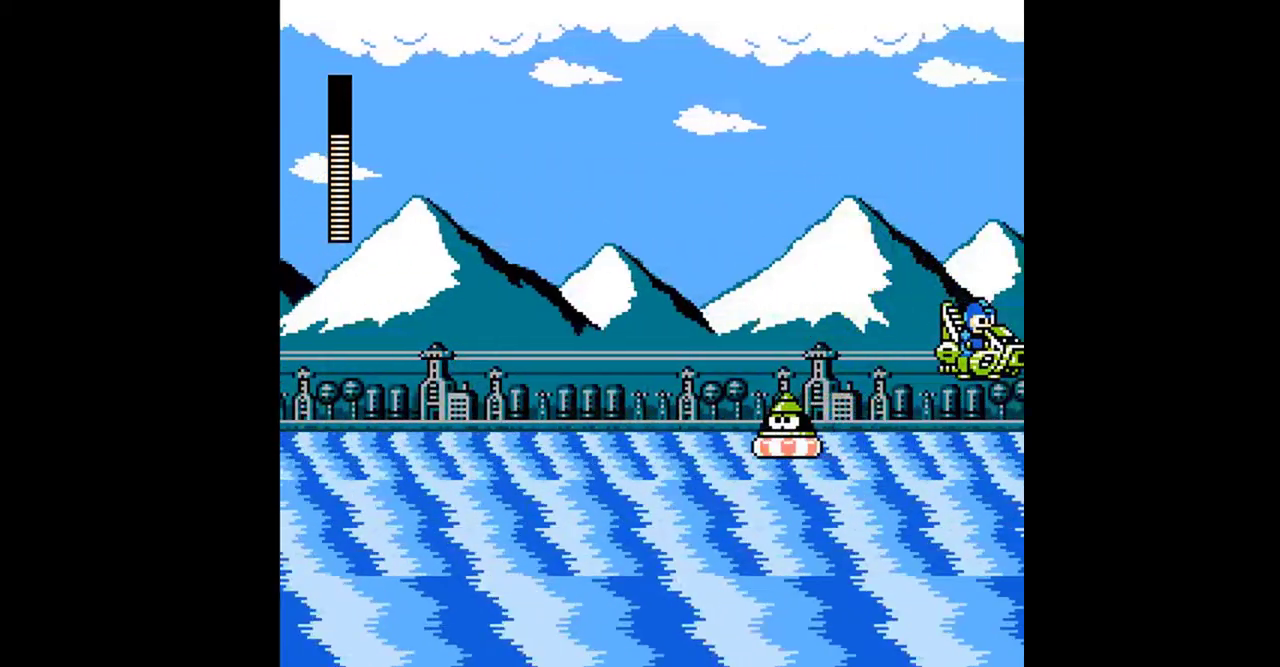
{"buttons": ["A", "DPAD_RIGHT"], "events": [[200, "A", "down"], [267, "A", "up"], [433, "A", "down"]]}
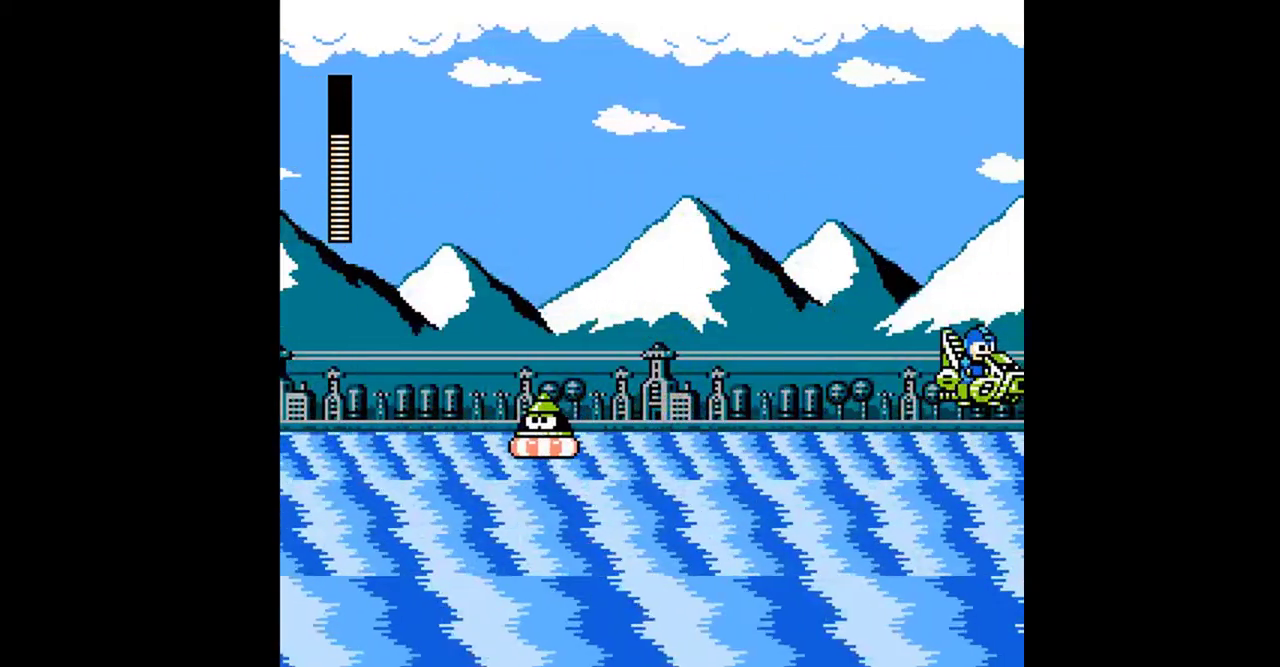
{"buttons": ["A", "DPAD_RIGHT"], "events": [[200, "B", "down"], [367, "B", "up"]]}
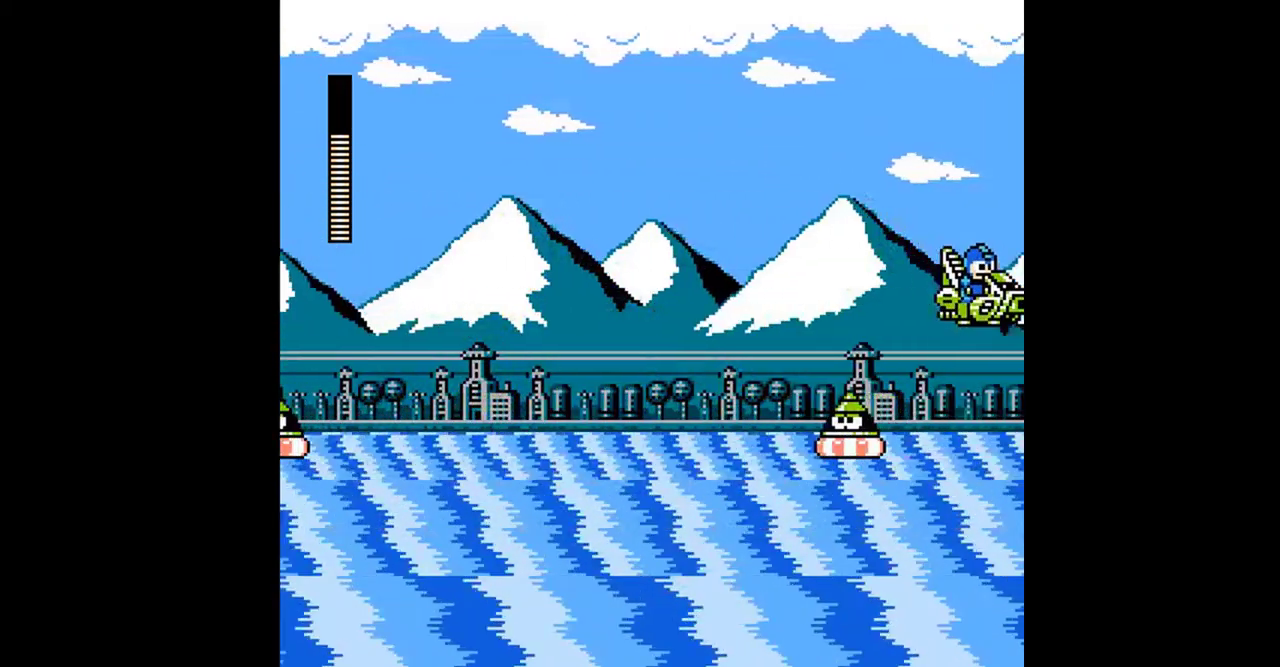
{"buttons": ["DPAD_RIGHT"], "events": [[33, "A", "up"], [67, "B", "down"], [333, "B", "up"]]}
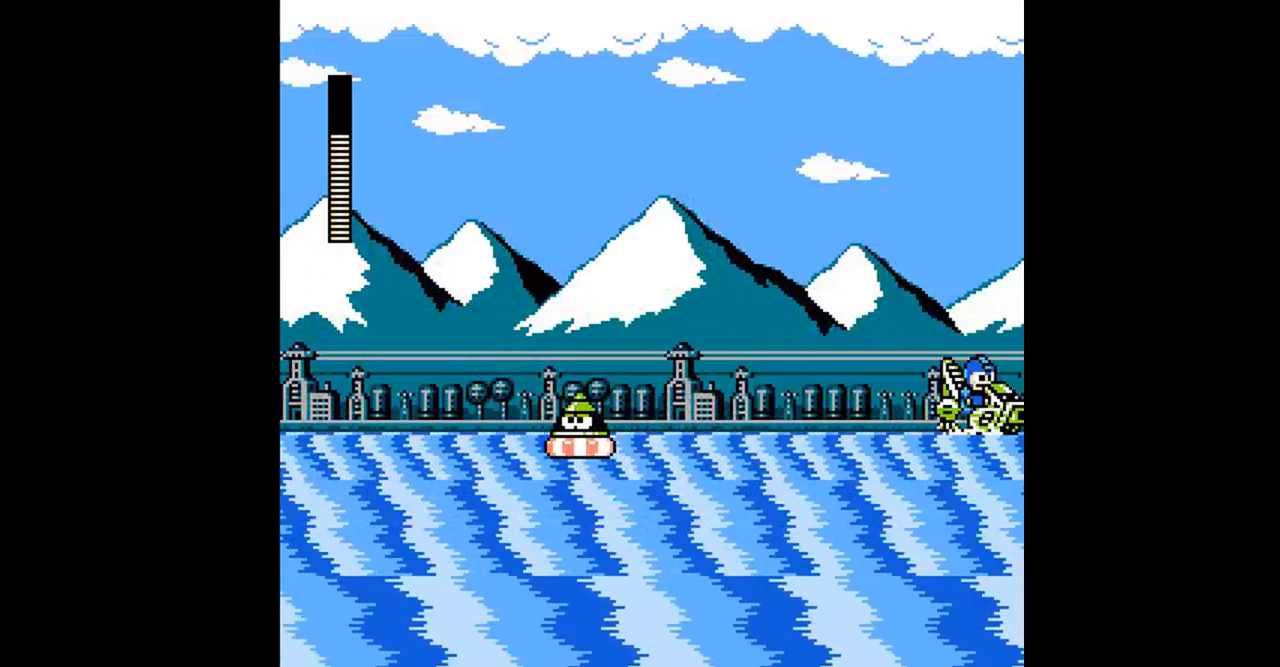
{"buttons": ["A", "B", "DPAD_RIGHT"], "events": [[133, "A", "down"], [367, "B", "down"]]}